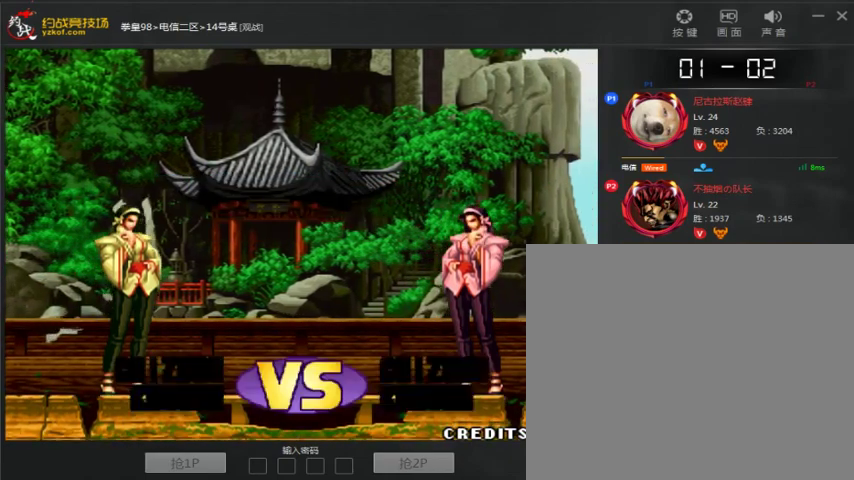
Gameplay with a controller (arcade stick); each line is a JSON object with the inputs held at the frame after it (dt_ms = milliseconds from this image to that frame). "events" lists button and stick changes between this image and that frame as [ms after this image, input, new state], when the widget could be followed in between. Not read: L3 R3.
{"dt_ms": 500, "buttons": [], "left_stick": "center", "events": [[33, "A", "up"], [100, "A", "down"], [200, "A", "up"], [267, "A", "down"], [500, "A", "up"]]}
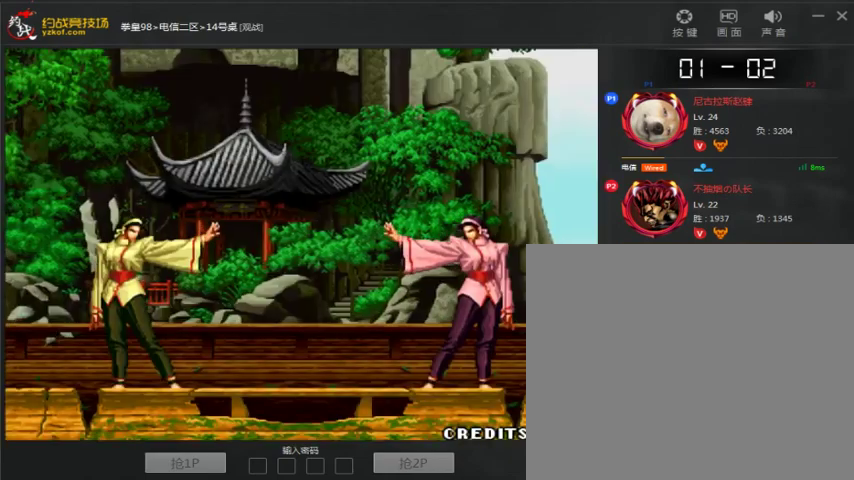
{"dt_ms": 500, "buttons": [], "left_stick": "center", "events": [[67, "A", "down"], [267, "A", "up"]]}
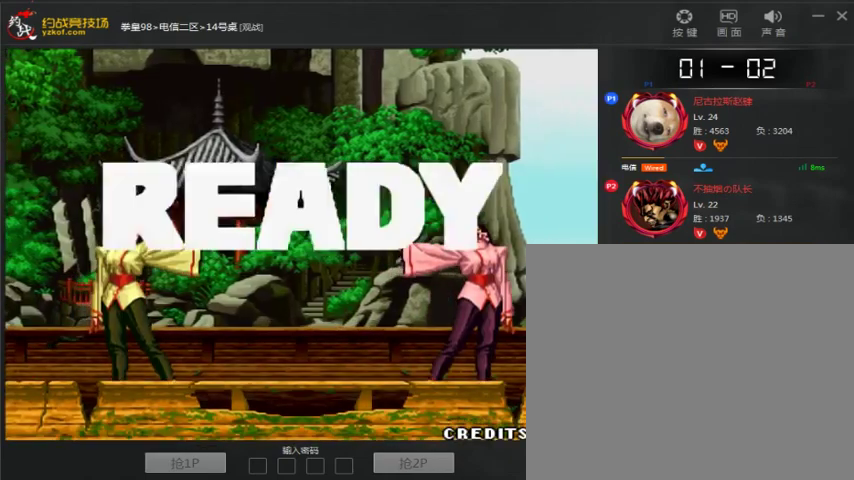
{"dt_ms": 500, "buttons": [], "left_stick": "up", "events": [[67, "left_stick", "down"], [233, "left_stick", "center"], [300, "left_stick", "right"], [400, "left_stick", "down-left"], [500, "left_stick", "up"]]}
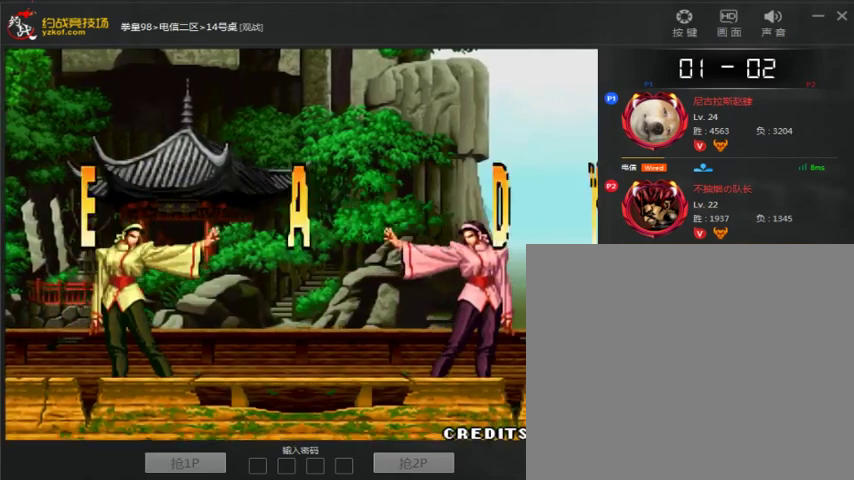
{"dt_ms": 500, "buttons": ["A", "B", "C", "D"], "left_stick": "center"}
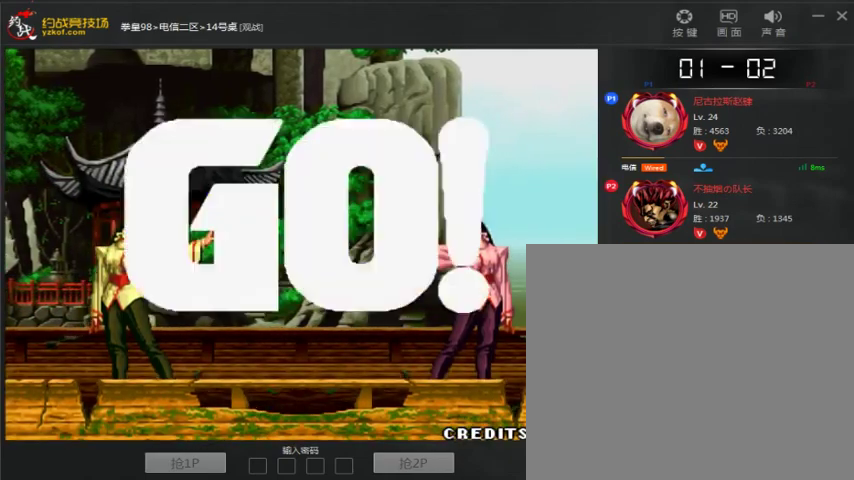
{"dt_ms": 500, "buttons": [], "left_stick": "up", "events": [[33, "C", "up"], [33, "D", "up"], [67, "C", "down"], [133, "A", "up"], [133, "B", "up"], [133, "C", "up"], [200, "A", "down"], [200, "B", "down"], [200, "C", "down"], [300, "B", "up"], [300, "C", "up"], [367, "A", "up"], [500, "left_stick", "up"]]}
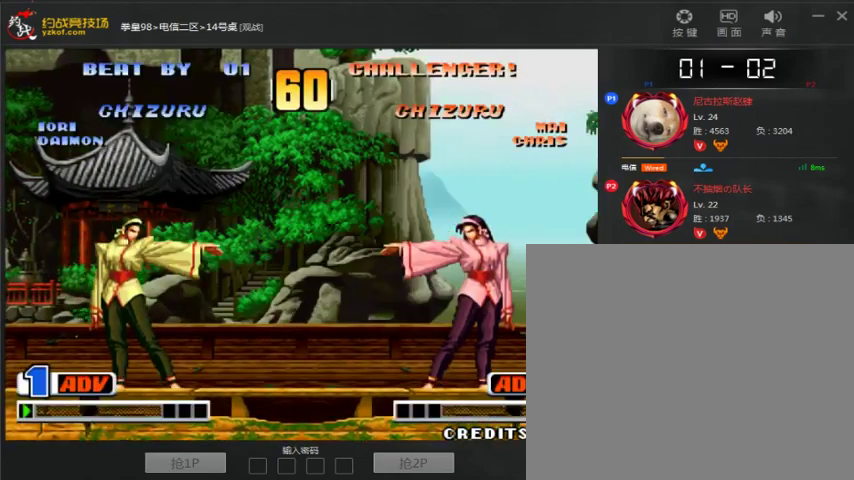
{"dt_ms": 500, "buttons": [], "left_stick": "down", "events": [[100, "left_stick", "center"], [300, "C", "down"], [500, "C", "up"], [500, "left_stick", "down"]]}
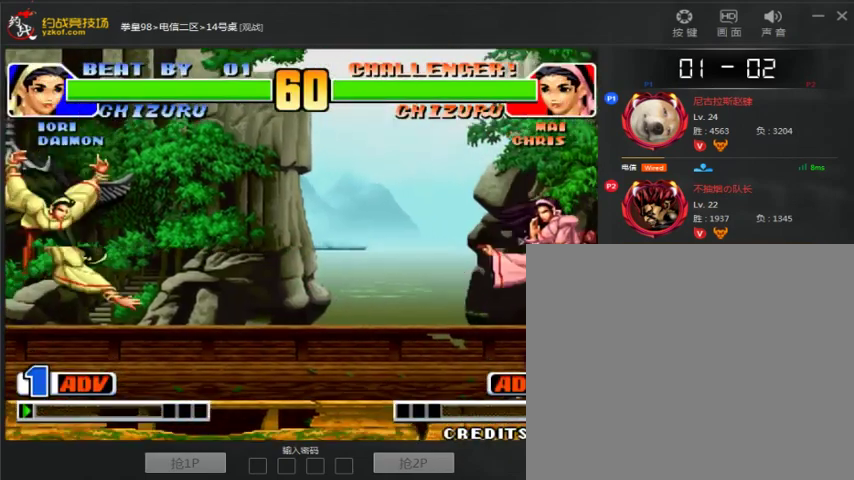
{"dt_ms": 1000, "buttons": [], "left_stick": "right"}